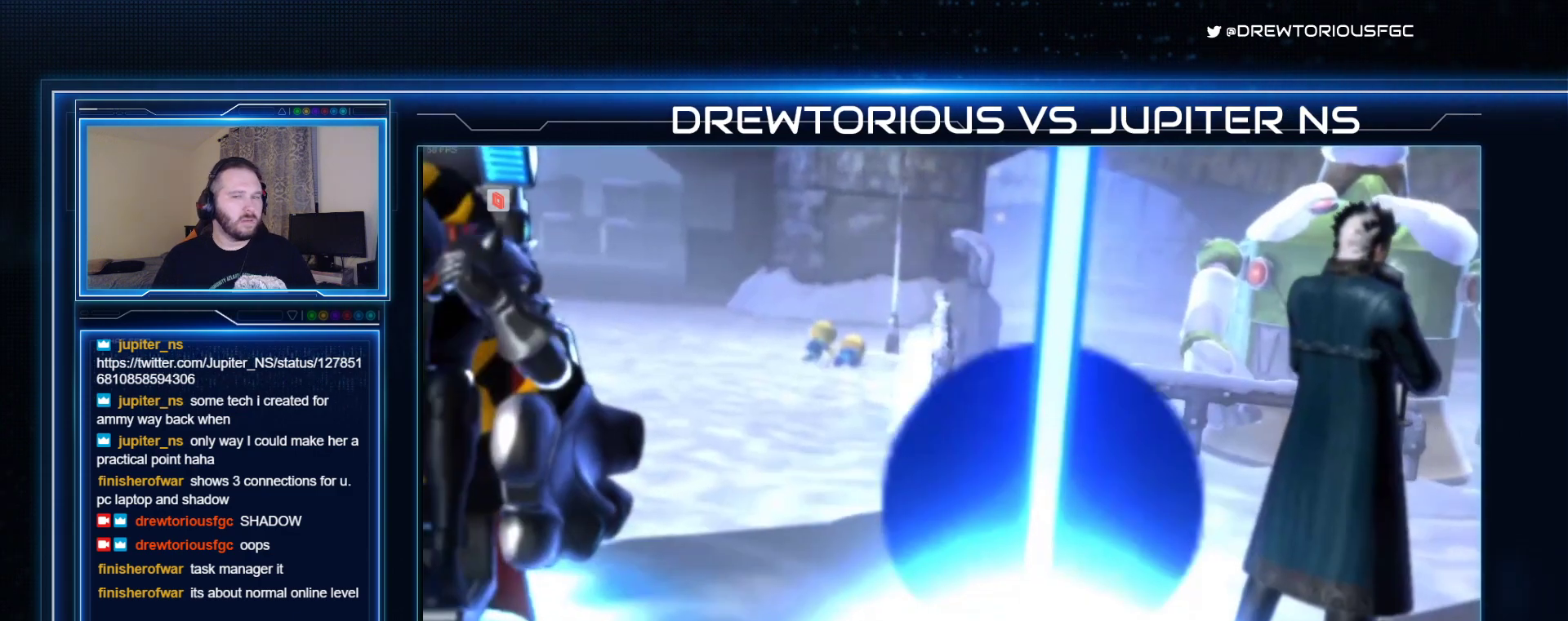
Gameplay with a controller (arcade stick); each line is a JSON object with the inputs held at the frame after it. "events" lists button and stick changes between this image and that frame as [ms after this image, input, new state], when the widget could be followed in between. Not read: L3 R3 other_buttons.
{"buttons": ["CROSS", "SQUARE", "TRIANGLE", "R1"], "left_stick": "up-right", "events": [[333, "CROSS", "down"], [367, "R1", "down"], [367, "TRIANGLE", "down"], [400, "left_stick", "up-right"]]}
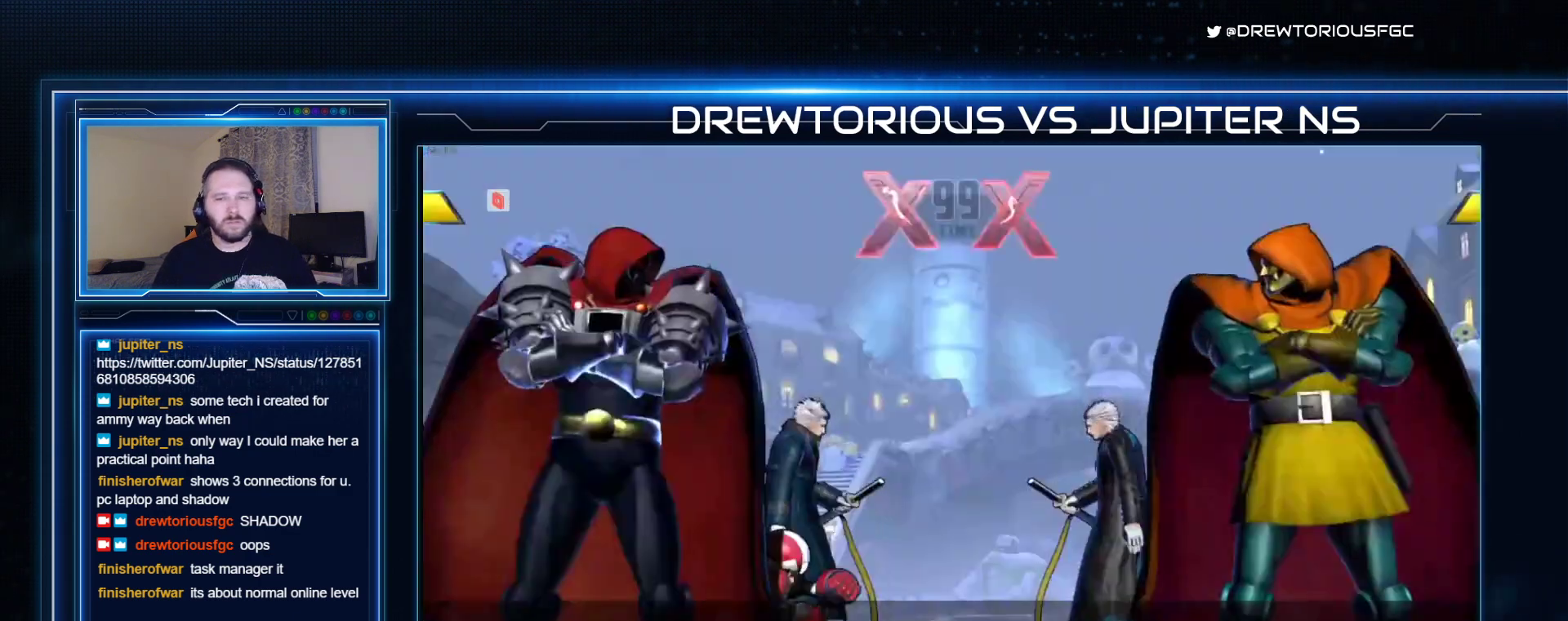
{"buttons": ["SQUARE", "TRIANGLE", "R1"], "left_stick": "center", "events": [[267, "CROSS", "up"], [367, "left_stick", "center"]]}
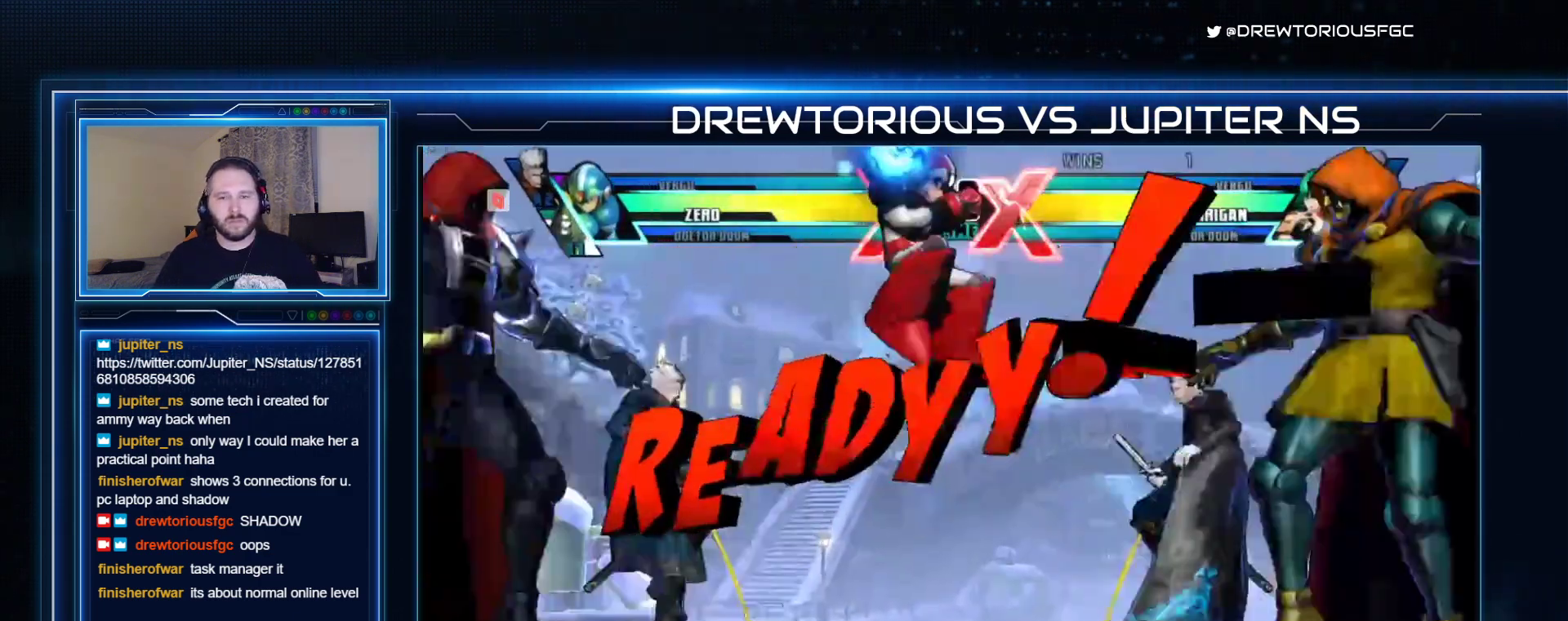
{"buttons": ["SQUARE", "TRIANGLE", "R1"], "left_stick": "up-right", "events": [[233, "left_stick", "right"], [333, "left_stick", "up-right"]]}
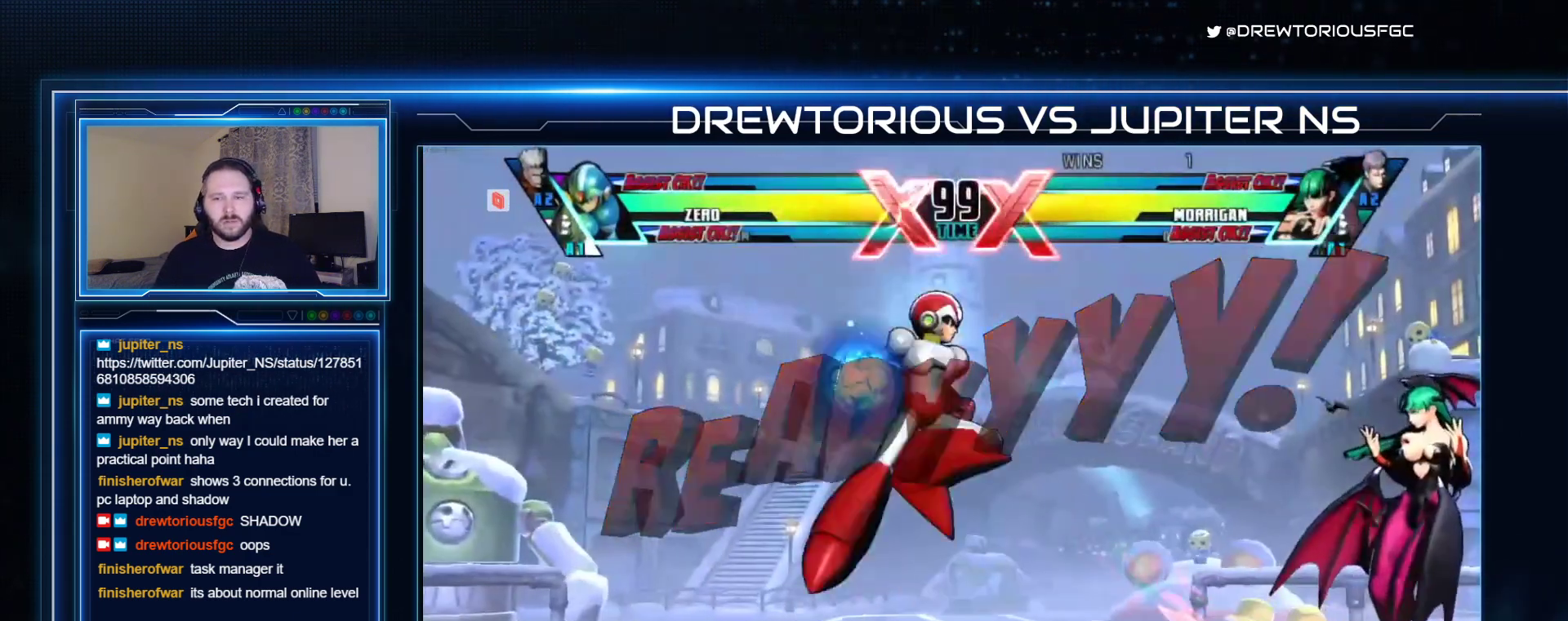
{"buttons": ["SQUARE", "TRIANGLE", "R1"], "left_stick": "center", "events": [[100, "R1", "up"], [100, "TRIANGLE", "up"], [200, "R1", "down"], [200, "TRIANGLE", "down"], [200, "left_stick", "right"], [267, "R1", "up"], [300, "TRIANGLE", "up"], [367, "R1", "down"], [367, "TRIANGLE", "down"], [433, "left_stick", "center"]]}
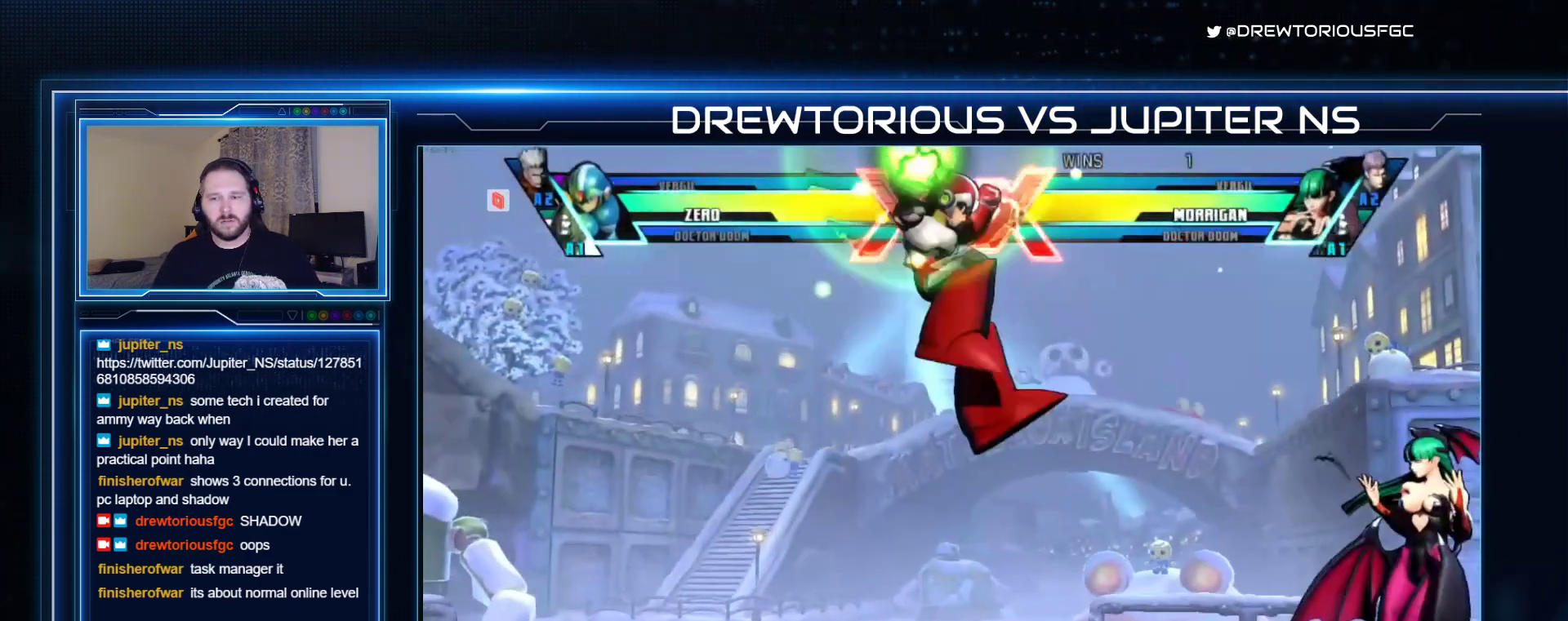
{"buttons": ["SQUARE", "TRIANGLE", "R1"], "left_stick": "right"}
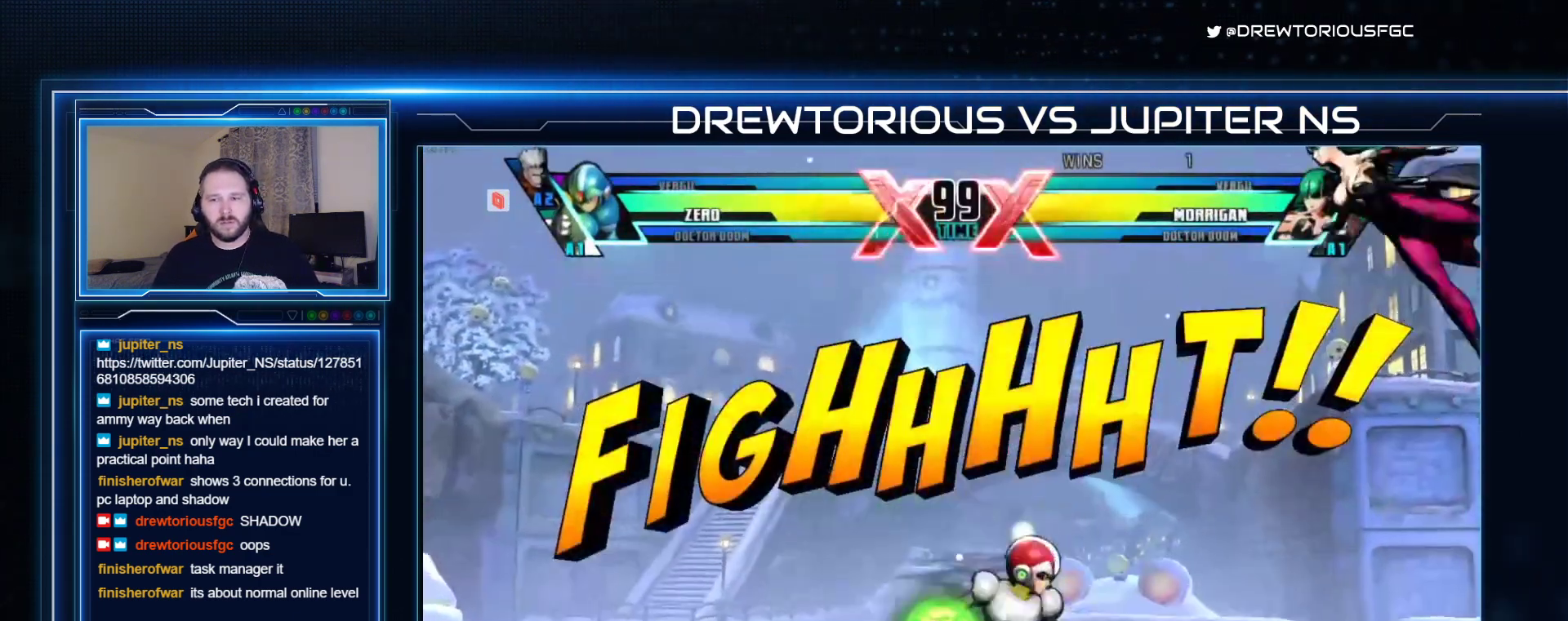
{"buttons": ["SQUARE", "R1"], "left_stick": "down-right", "events": [[67, "left_stick", "up-right"], [133, "R1", "up"], [167, "TRIANGLE", "up"], [233, "R1", "down"], [233, "left_stick", "down-right"]]}
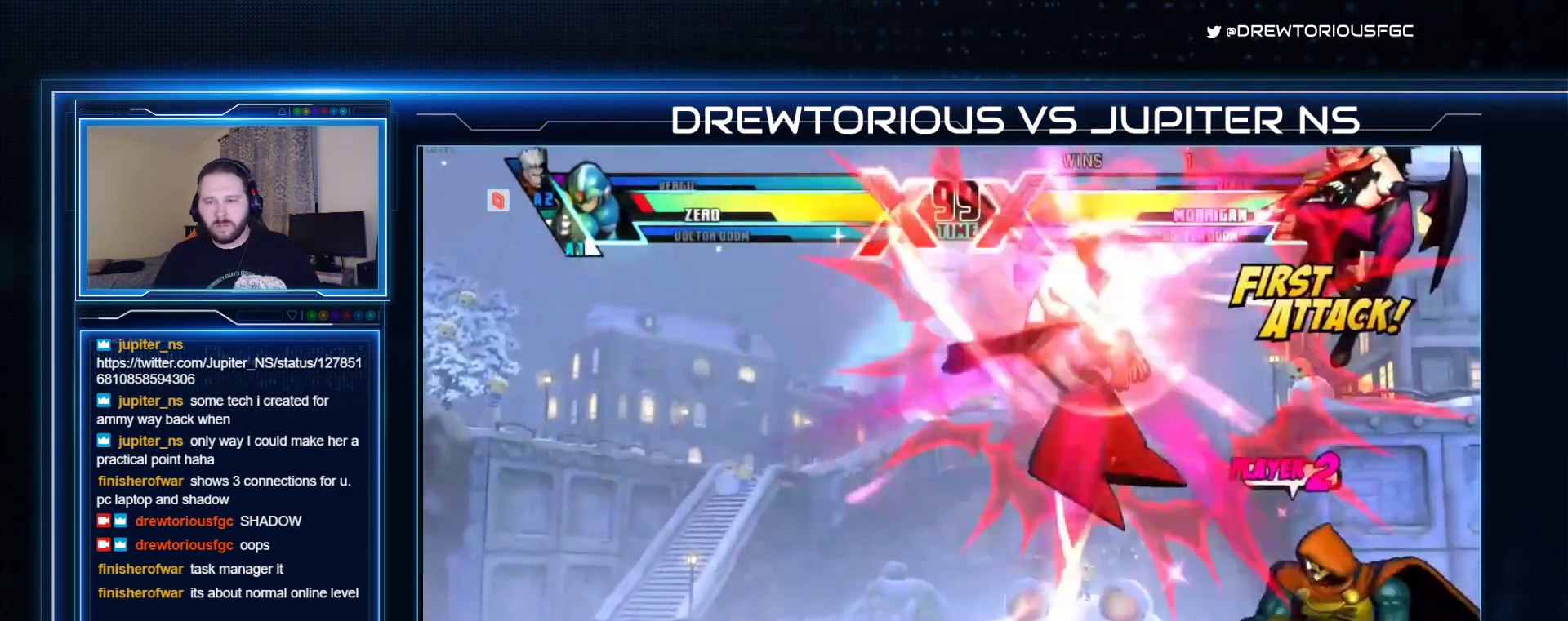
{"buttons": ["SQUARE", "TRIANGLE", "R1"], "left_stick": "left", "events": [[167, "SQUARE", "up"], [300, "left_stick", "left"], [433, "SQUARE", "down"], [433, "TRIANGLE", "down"]]}
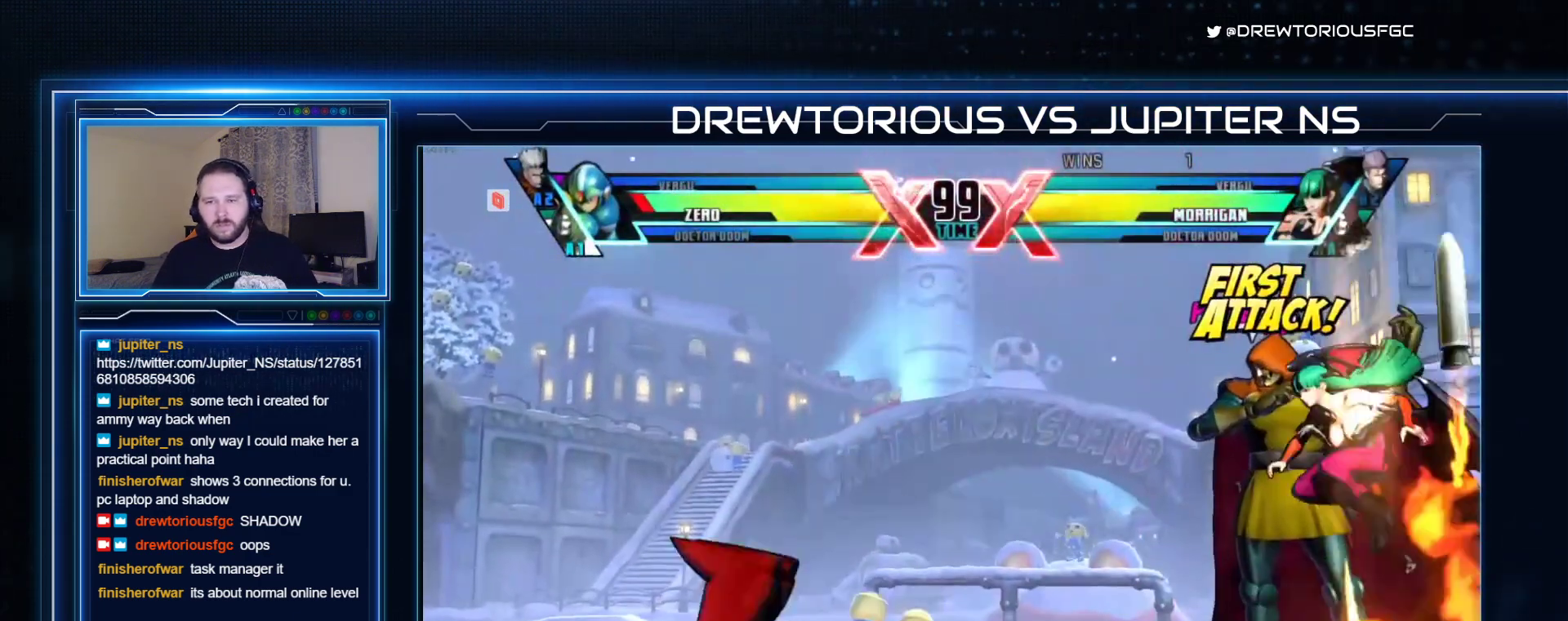
{"buttons": ["SQUARE", "TRIANGLE", "R1"], "left_stick": "left", "events": [[233, "SQUARE", "up"], [233, "TRIANGLE", "up"], [500, "SQUARE", "down"], [500, "TRIANGLE", "down"]]}
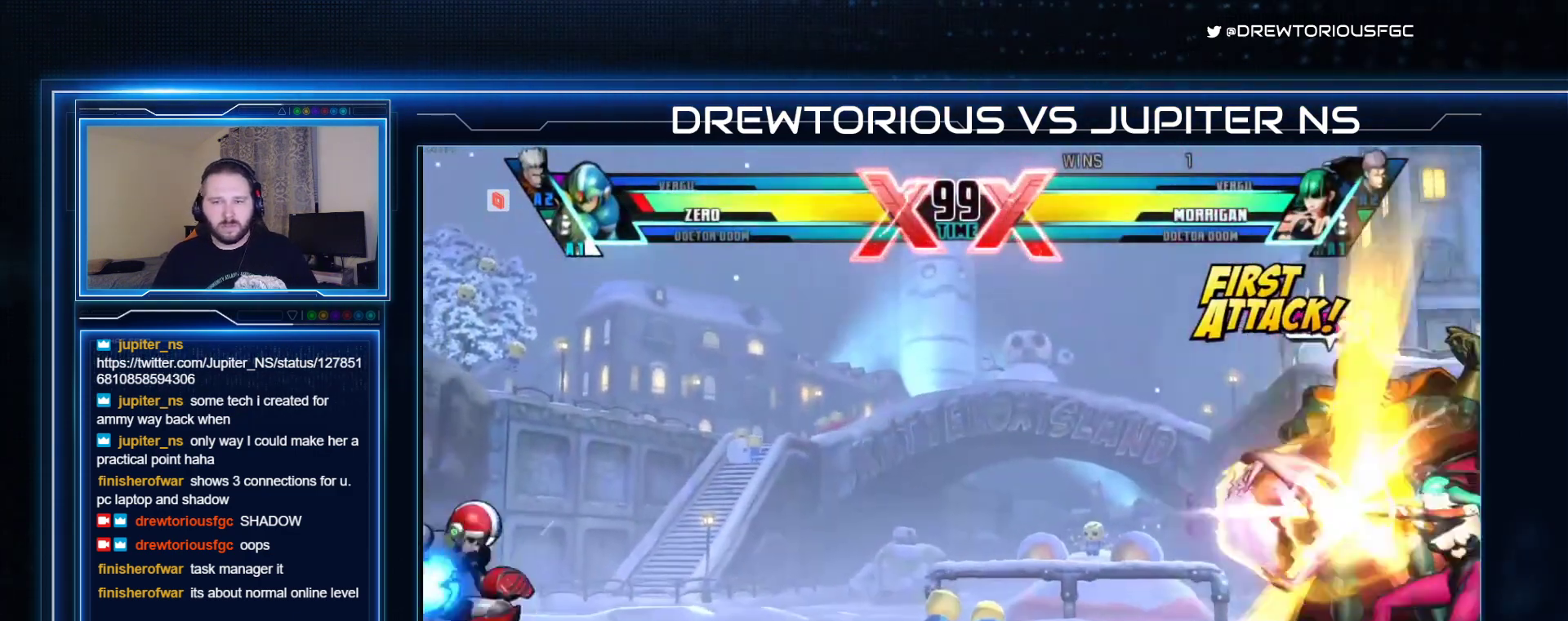
{"buttons": ["SQUARE"], "left_stick": "down", "events": [[100, "TRIANGLE", "up"], [133, "R1", "up"], [133, "left_stick", "down"], [233, "TRIANGLE", "down"], [233, "left_stick", "right"], [300, "left_stick", "center"], [367, "TRIANGLE", "up"], [433, "left_stick", "down"]]}